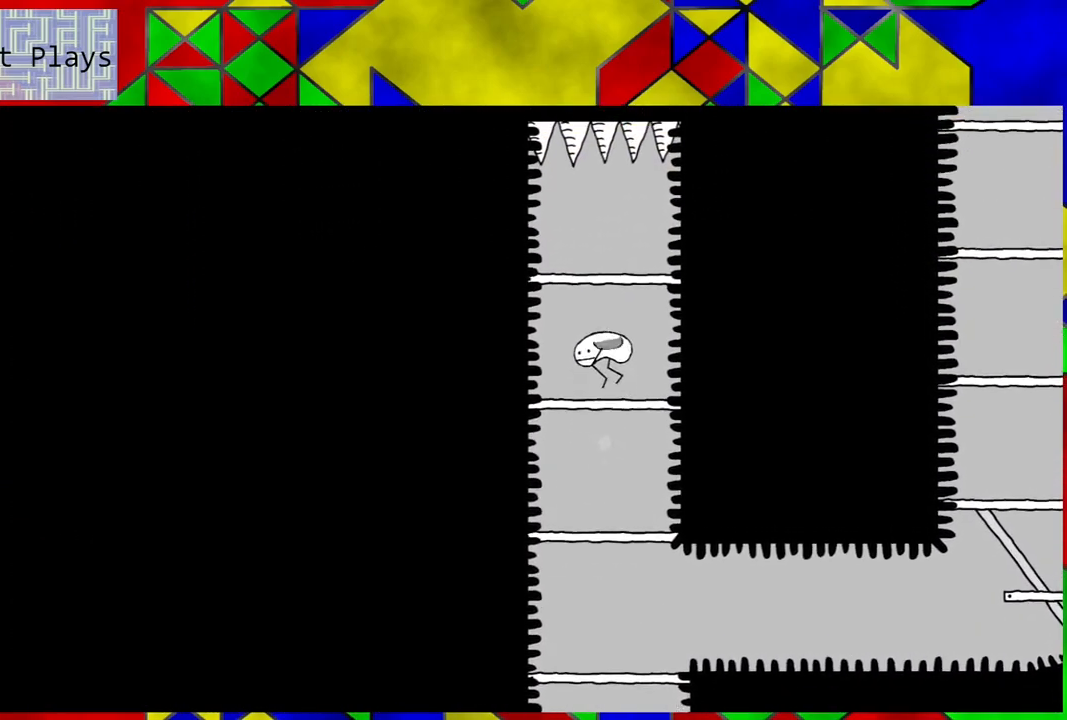
Gameplay with a controller (Nintendo layout); each line is a JSON object with the inputs held at the frame after it. "events" lists button and stick changes between this image and that frame as [ms after this image, input, new state], when the widget could be followed in between. Not read: L3 R3.
{"buttons": [], "left_stick": "center", "right_stick": "center", "events": []}
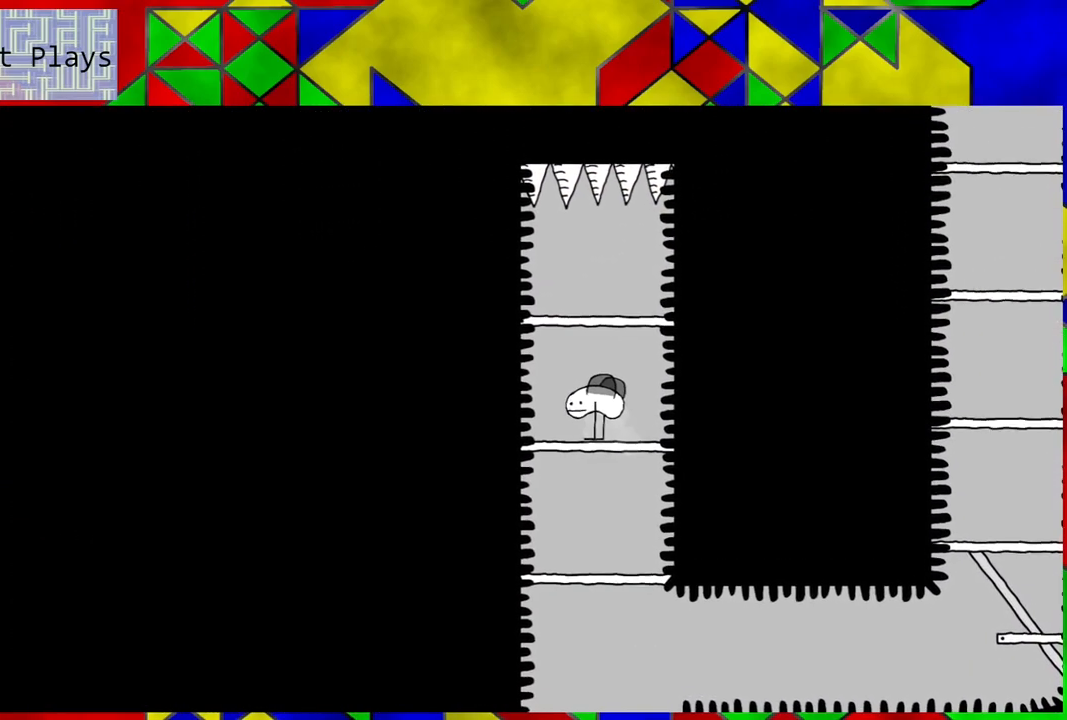
{"buttons": ["DPAD_DOWN"], "left_stick": "center", "right_stick": "center", "events": [[50, "DPAD_DOWN", "down"]]}
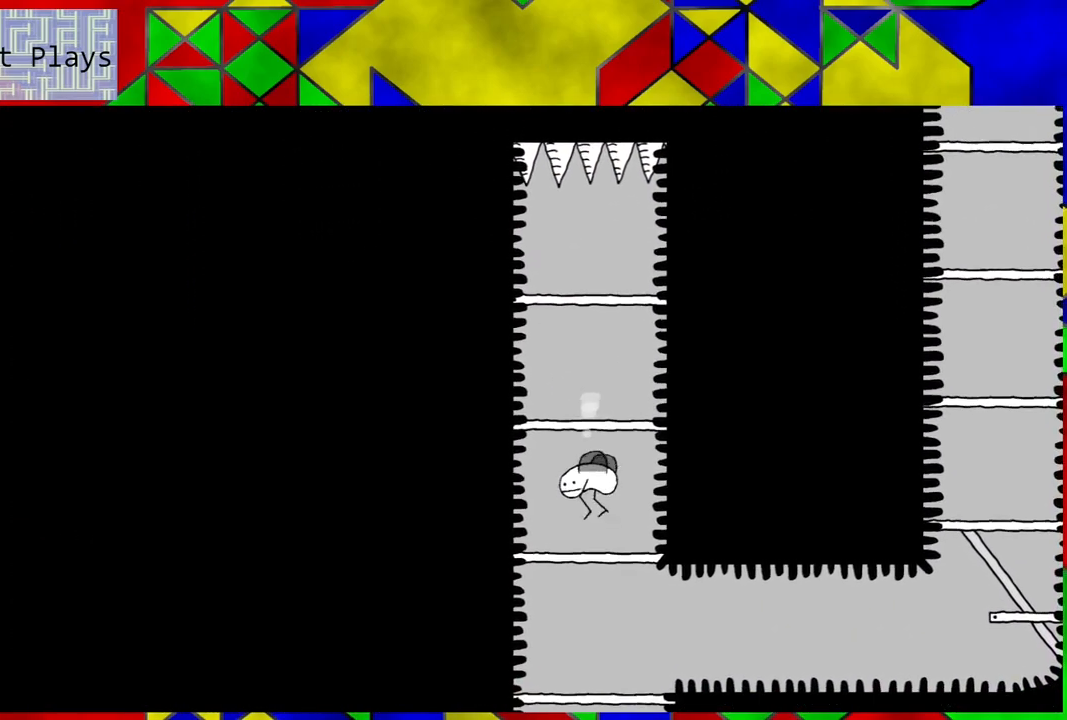
{"buttons": ["DPAD_DOWN"], "left_stick": "center", "right_stick": "center", "events": []}
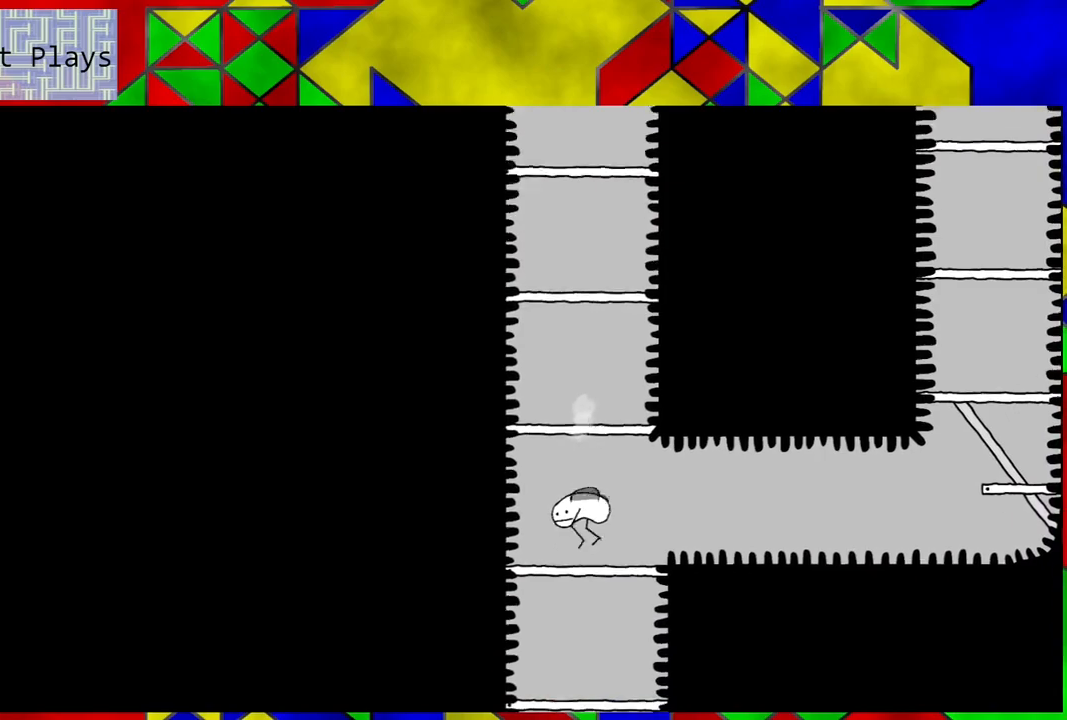
{"buttons": [], "left_stick": "center", "right_stick": "center", "events": [[267, "DPAD_DOWN", "up"]]}
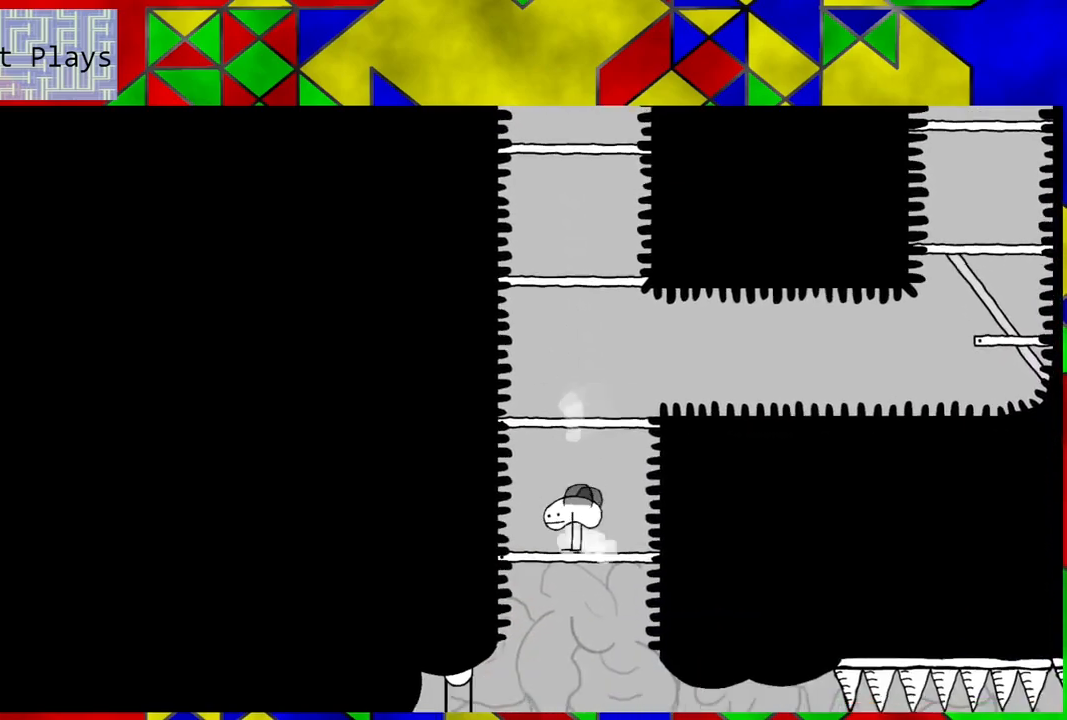
{"buttons": [], "left_stick": "center", "right_stick": "center", "events": []}
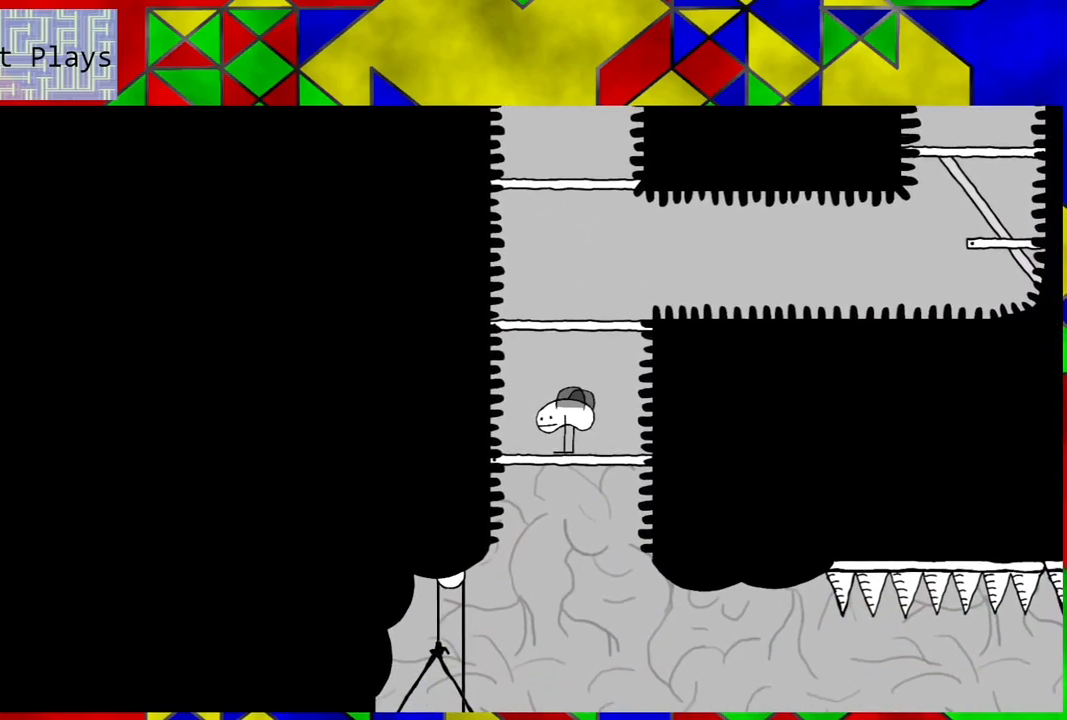
{"buttons": ["DPAD_LEFT"], "left_stick": "center", "right_stick": "center", "events": [[350, "DPAD_DOWN", "down"], [483, "DPAD_DOWN", "up"], [500, "DPAD_LEFT", "down"]]}
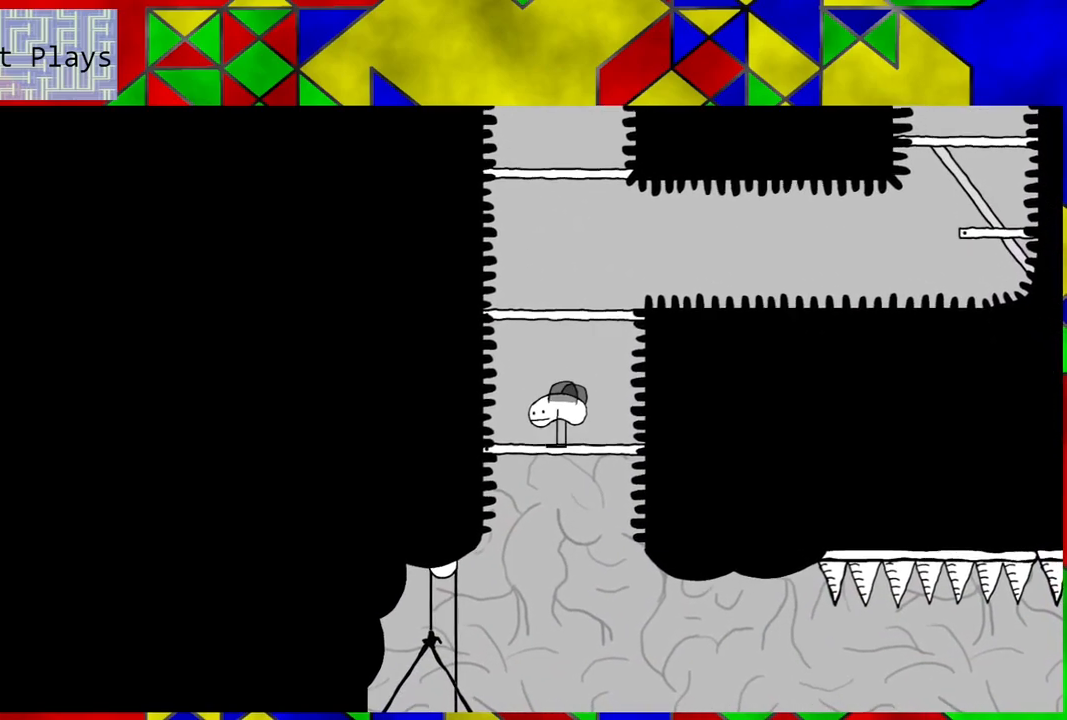
{"buttons": [], "left_stick": "center", "right_stick": "center", "events": [[467, "DPAD_LEFT", "up"]]}
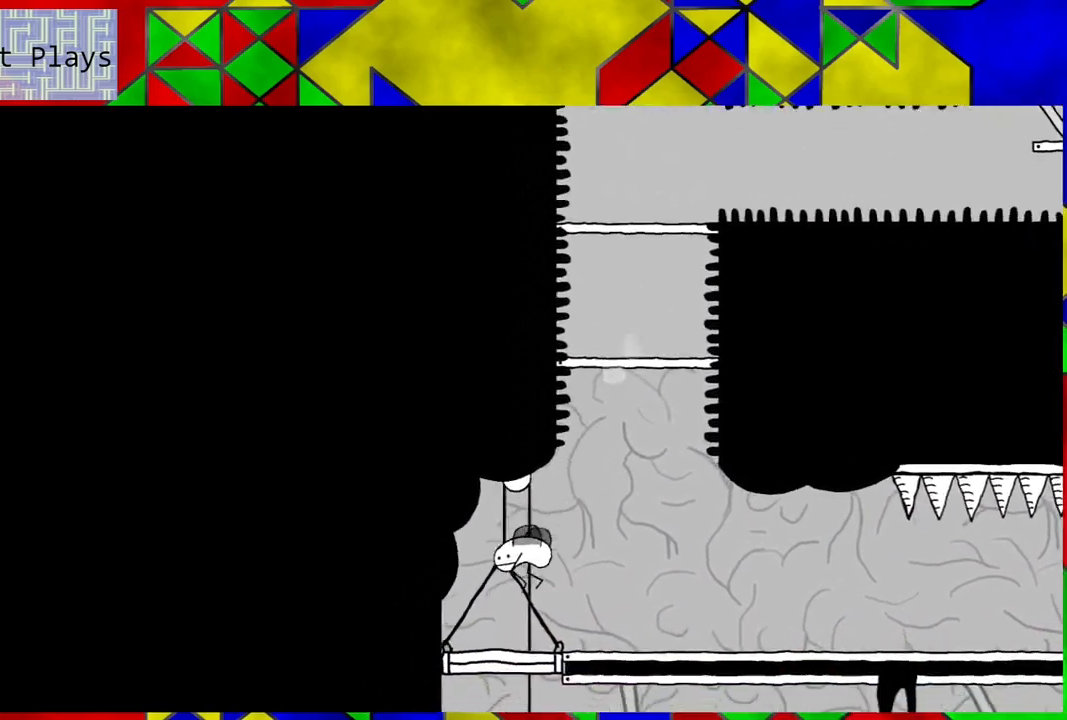
{"buttons": [], "left_stick": "center", "right_stick": "center", "events": []}
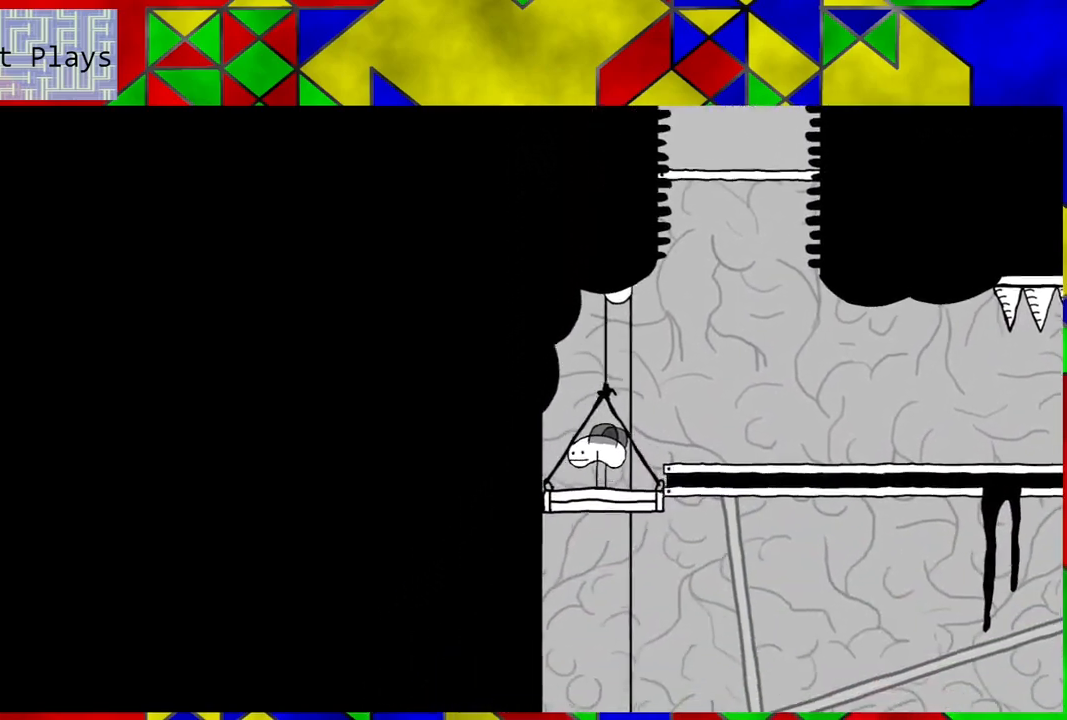
{"buttons": ["DPAD_RIGHT"], "left_stick": "center", "right_stick": "center", "events": [[33, "DPAD_RIGHT", "down"], [117, "B", "down"], [417, "B", "up"]]}
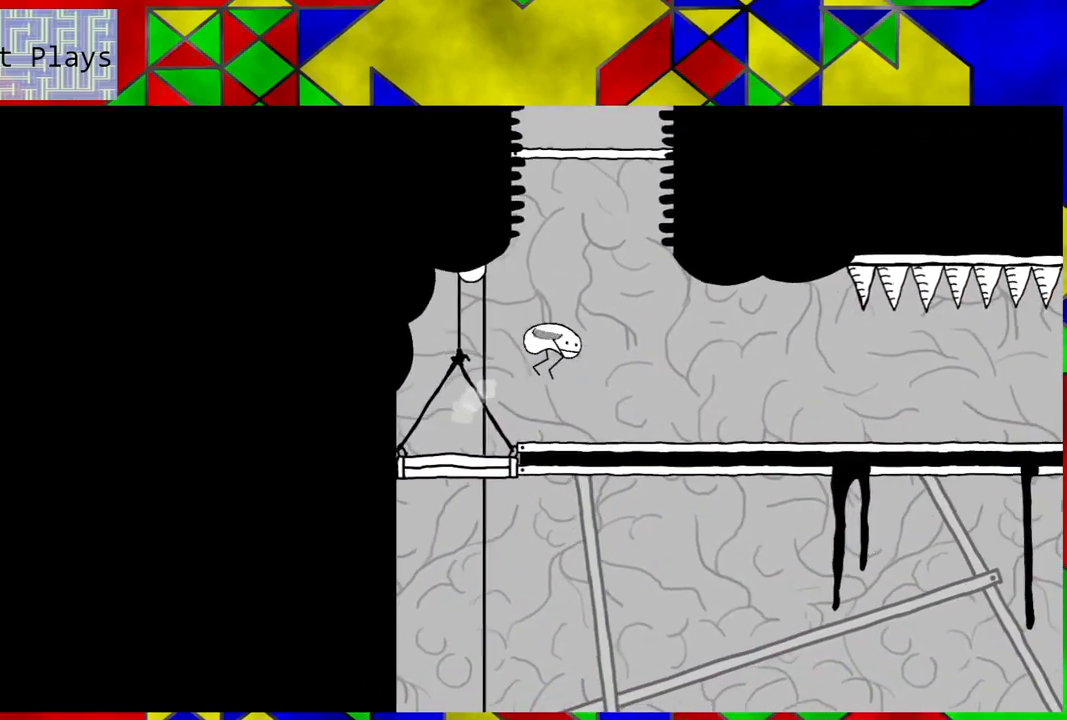
{"buttons": [], "left_stick": "center", "right_stick": "center", "events": [[417, "DPAD_RIGHT", "up"]]}
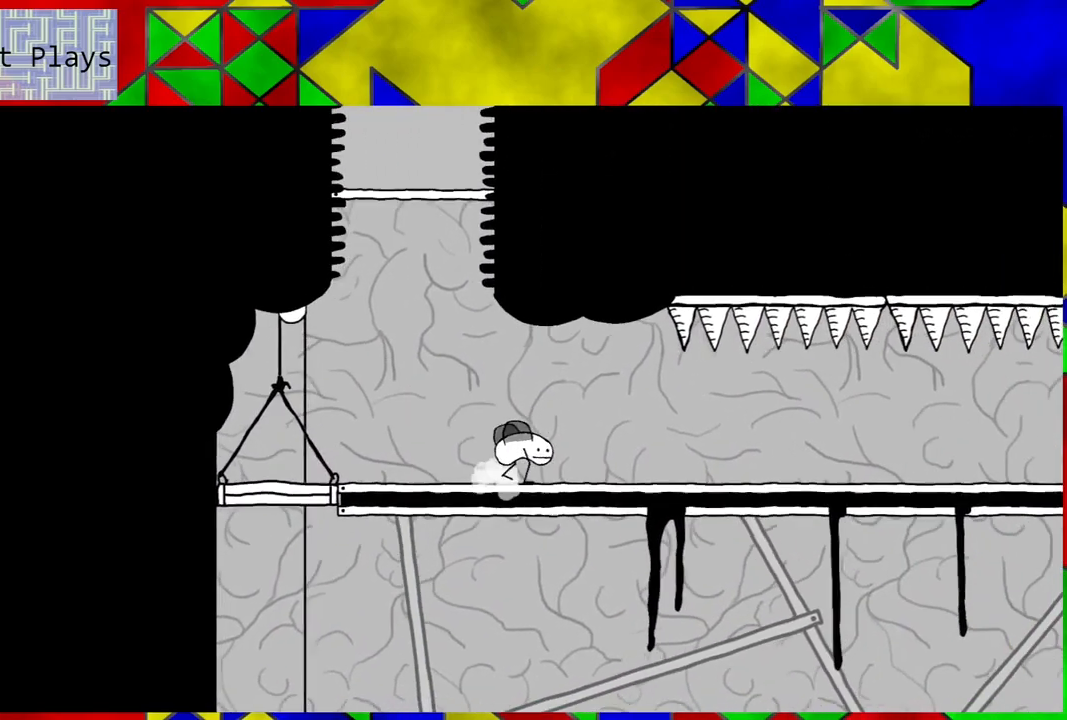
{"buttons": ["DPAD_RIGHT"], "left_stick": "center", "right_stick": "center", "events": [[167, "DPAD_RIGHT", "down"]]}
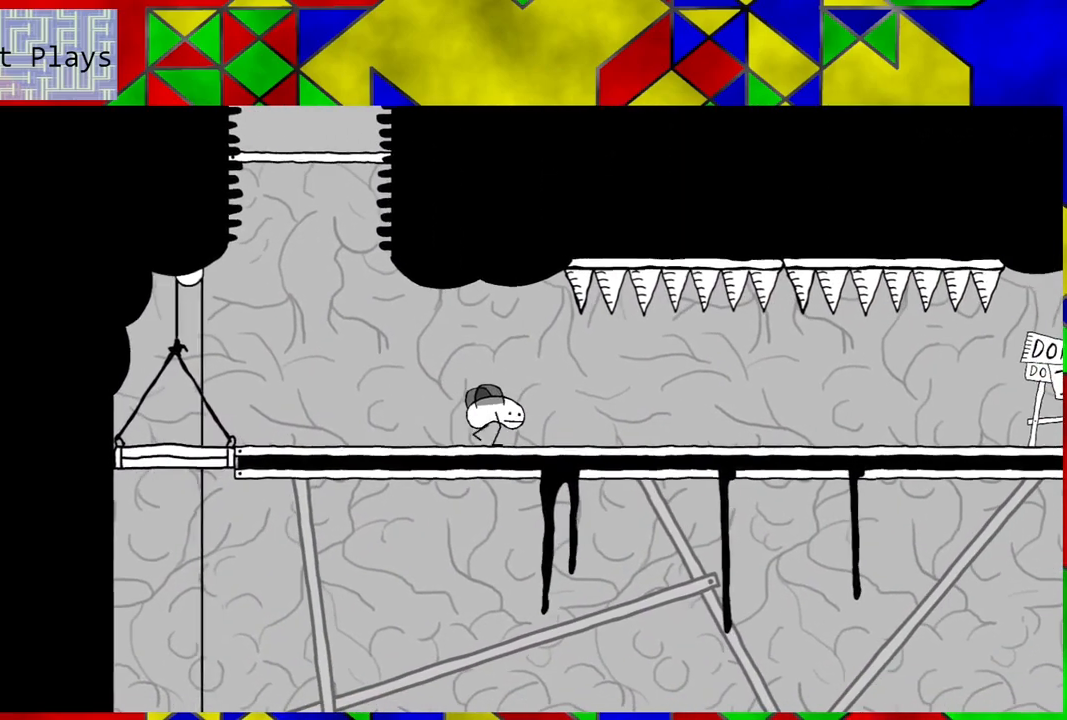
{"buttons": ["DPAD_LEFT"], "left_stick": "center", "right_stick": "center", "events": [[183, "DPAD_RIGHT", "up"], [233, "DPAD_LEFT", "down"]]}
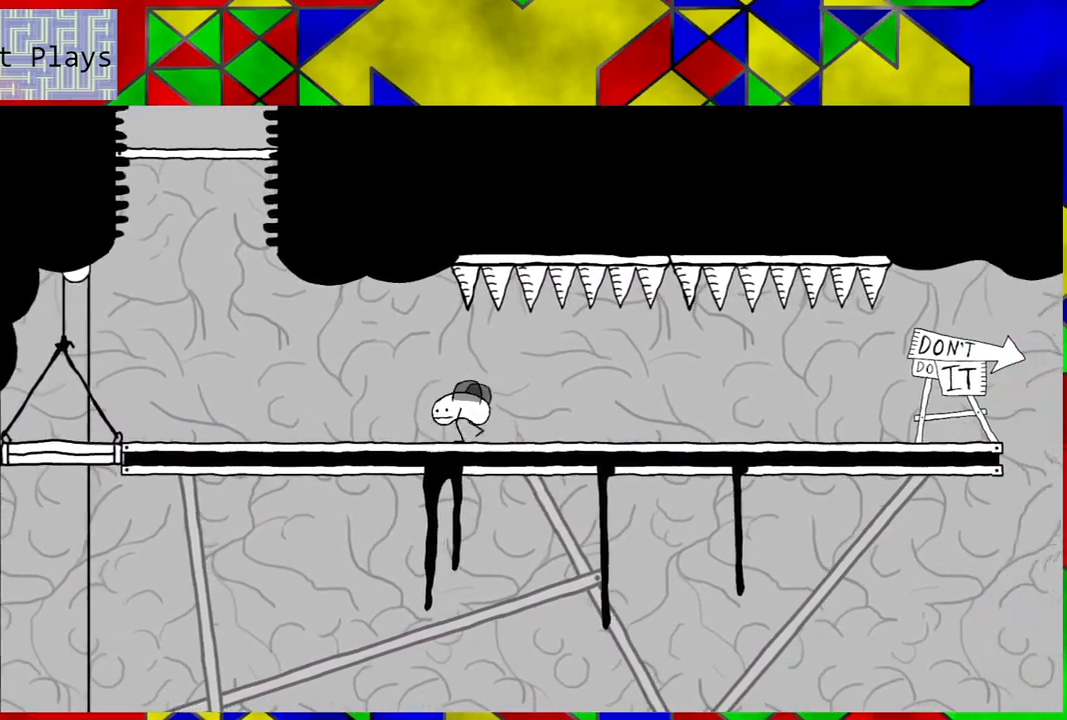
{"buttons": [], "left_stick": "center", "right_stick": "center", "events": [[433, "DPAD_LEFT", "up"]]}
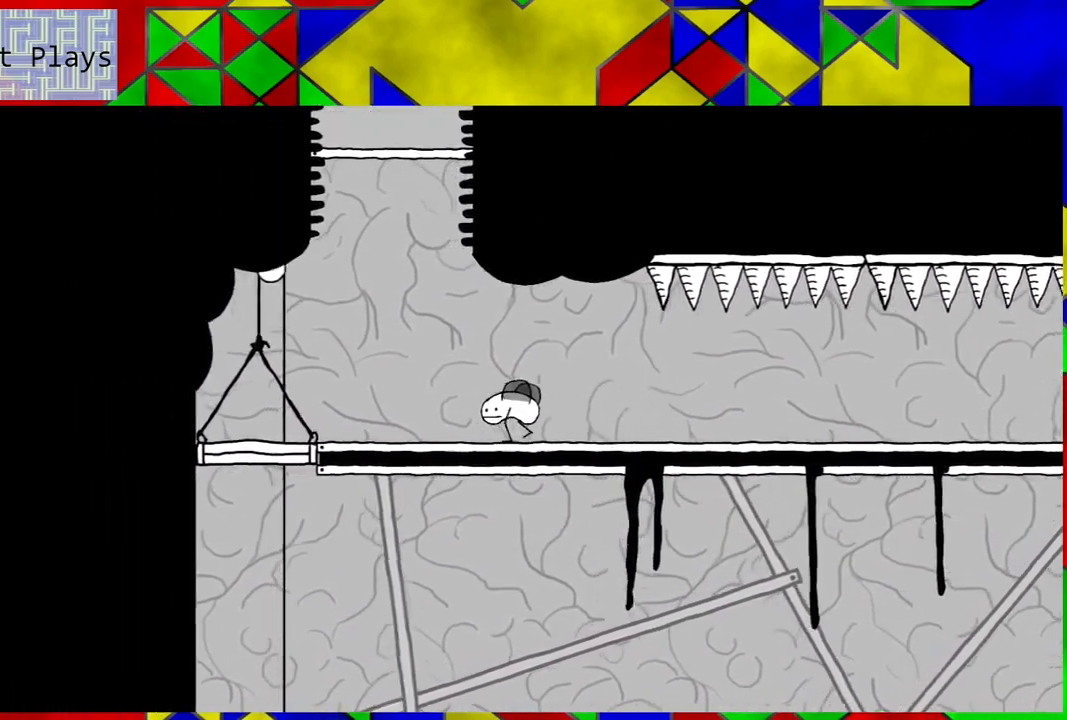
{"buttons": ["DPAD_RIGHT"], "left_stick": "center", "right_stick": "center", "events": [[200, "DPAD_RIGHT", "down"]]}
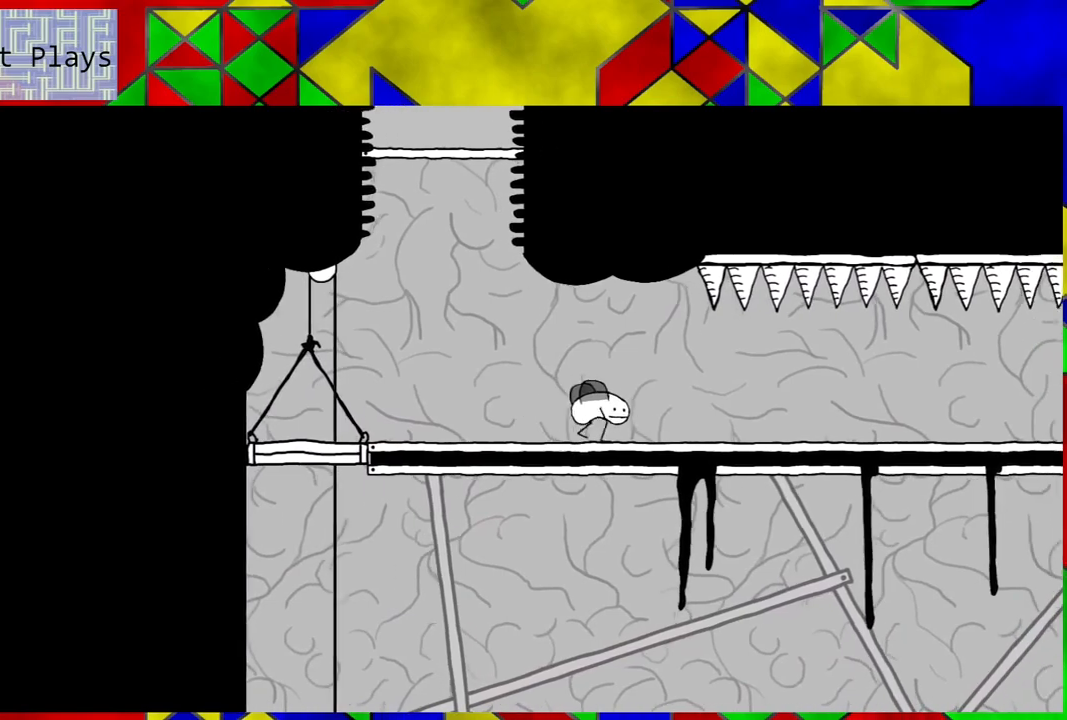
{"buttons": [], "left_stick": "center", "right_stick": "center", "events": [[117, "DPAD_RIGHT", "up"]]}
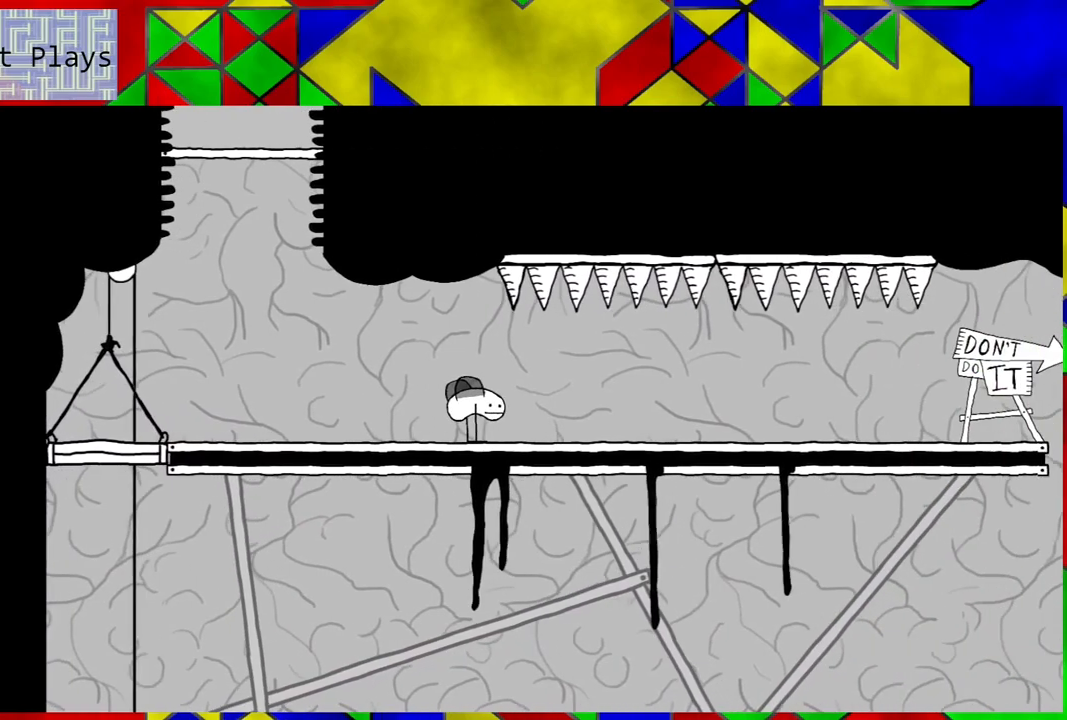
{"buttons": [], "left_stick": "center", "right_stick": "center", "events": []}
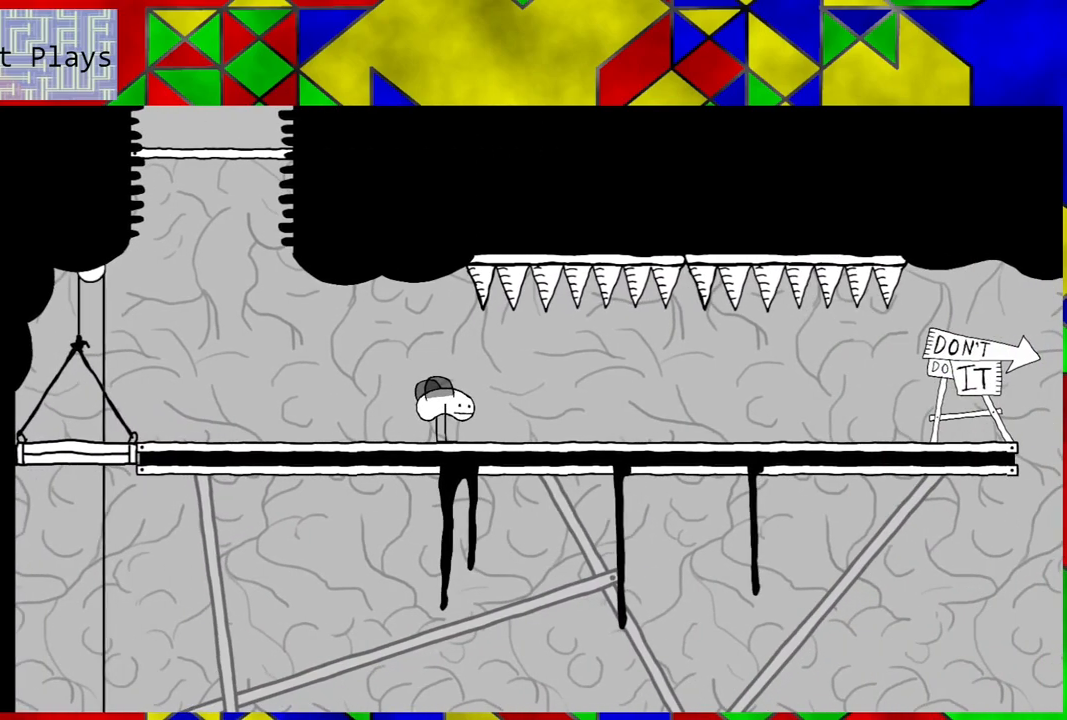
{"buttons": [], "left_stick": "center", "right_stick": "center", "events": []}
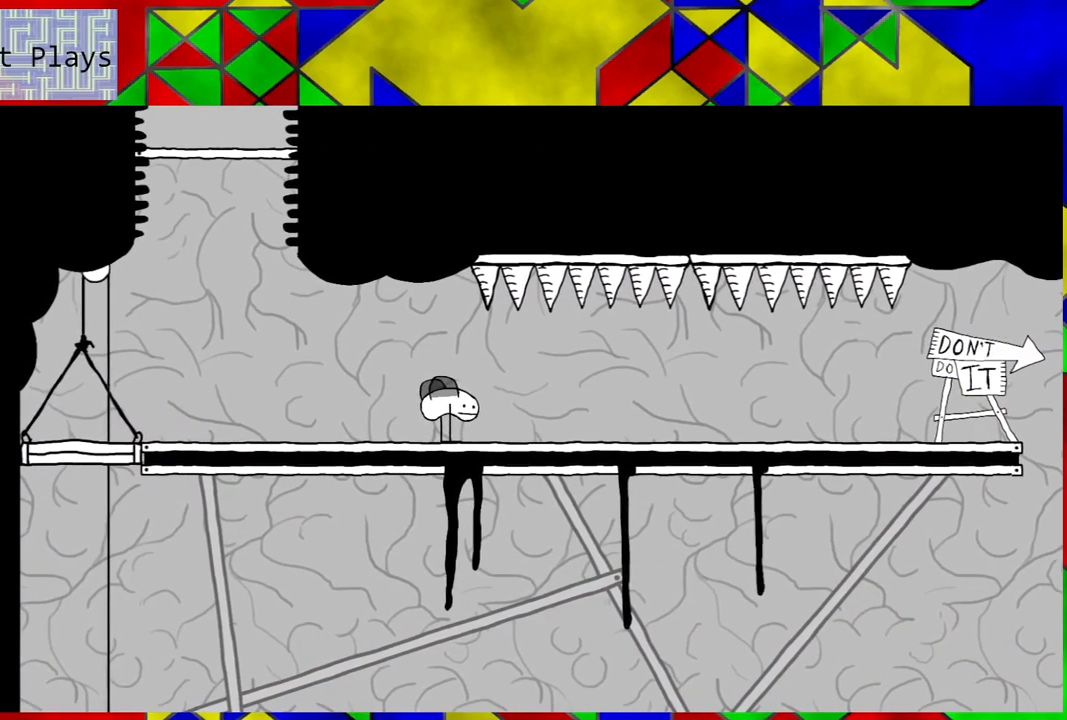
{"buttons": [], "left_stick": "center", "right_stick": "center", "events": []}
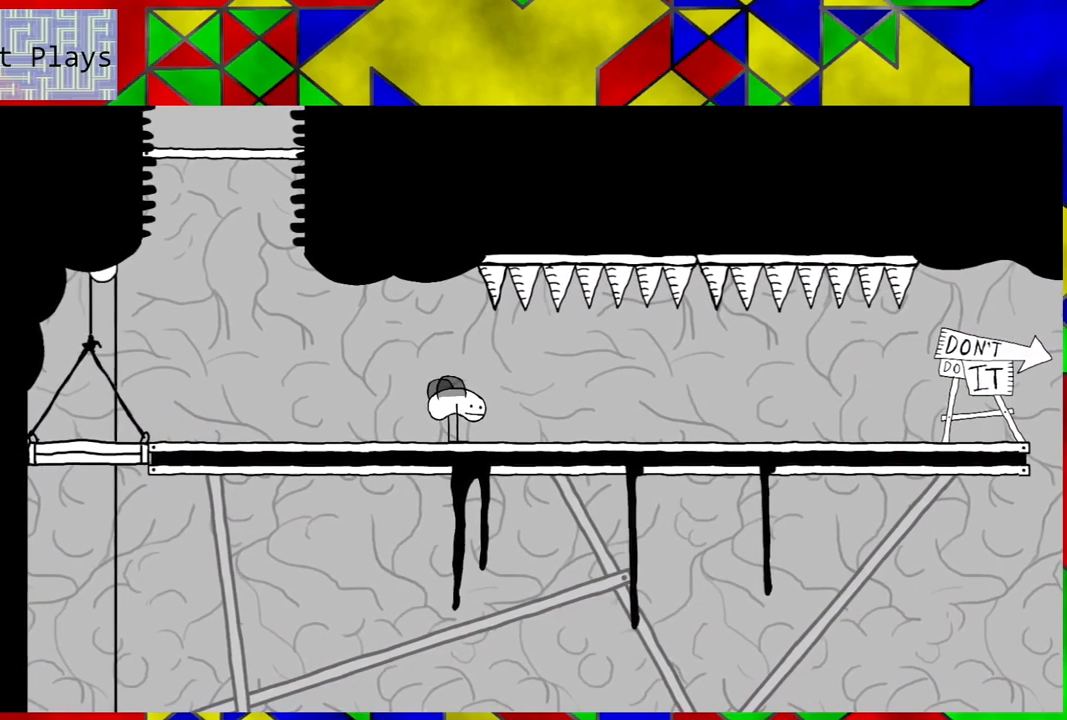
{"buttons": ["DPAD_RIGHT"], "left_stick": "center", "right_stick": "center", "events": [[117, "DPAD_RIGHT", "down"]]}
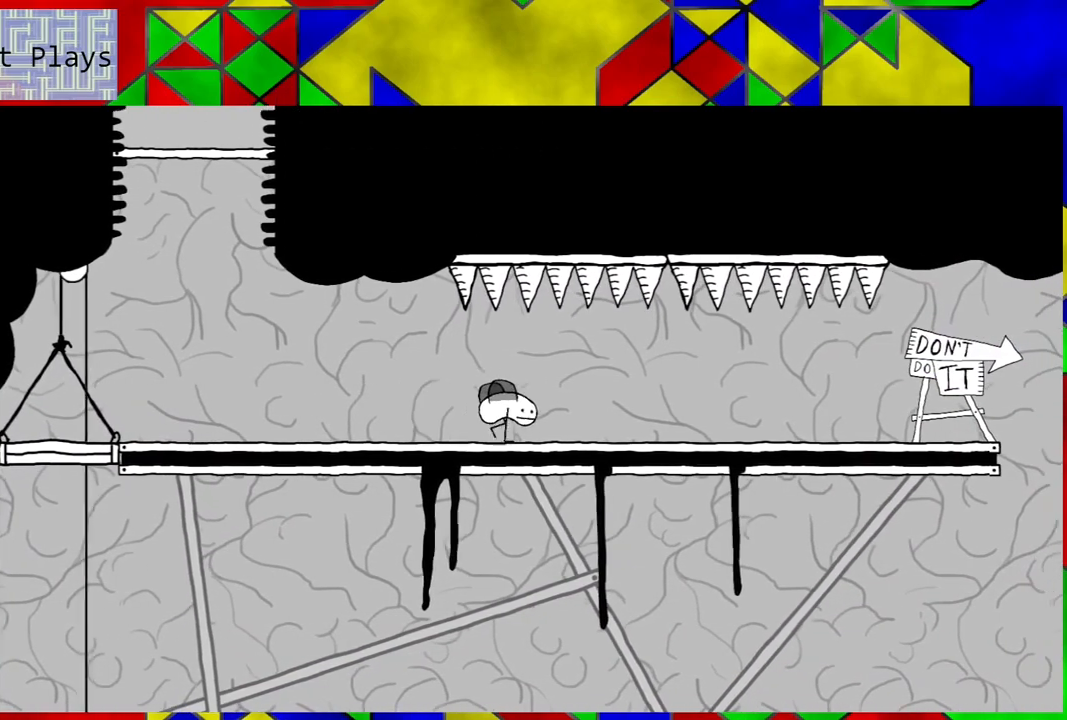
{"buttons": ["DPAD_RIGHT"], "left_stick": "center", "right_stick": "center", "events": []}
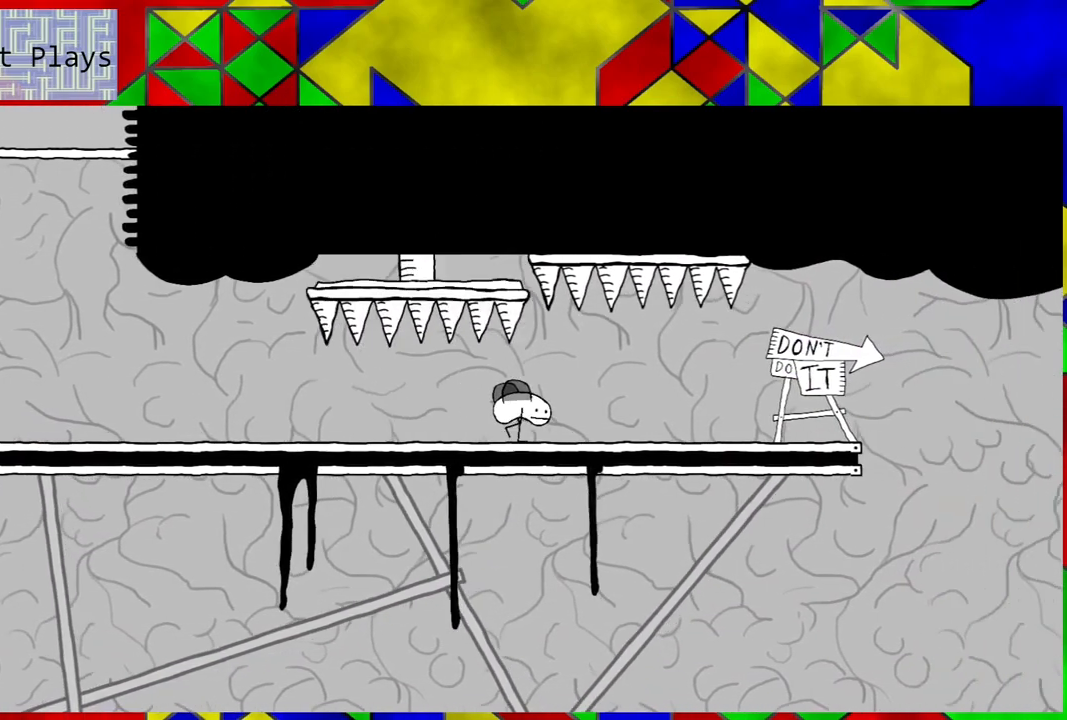
{"buttons": ["DPAD_RIGHT"], "left_stick": "center", "right_stick": "center", "events": []}
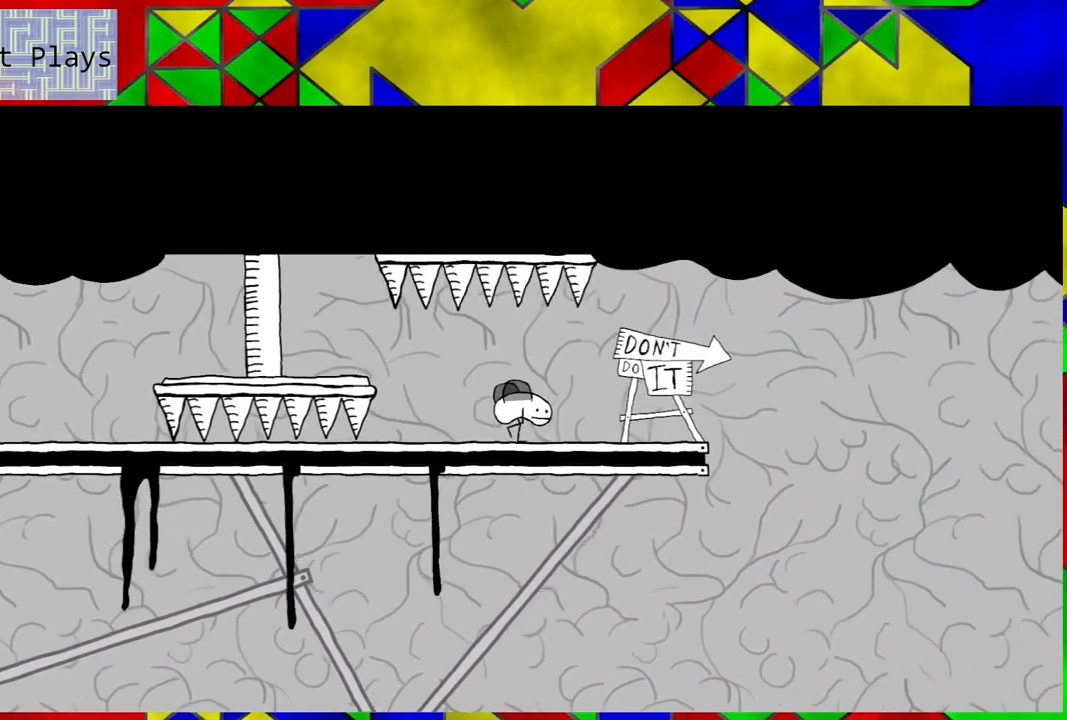
{"buttons": [], "left_stick": "center", "right_stick": "center", "events": [[400, "DPAD_RIGHT", "up"]]}
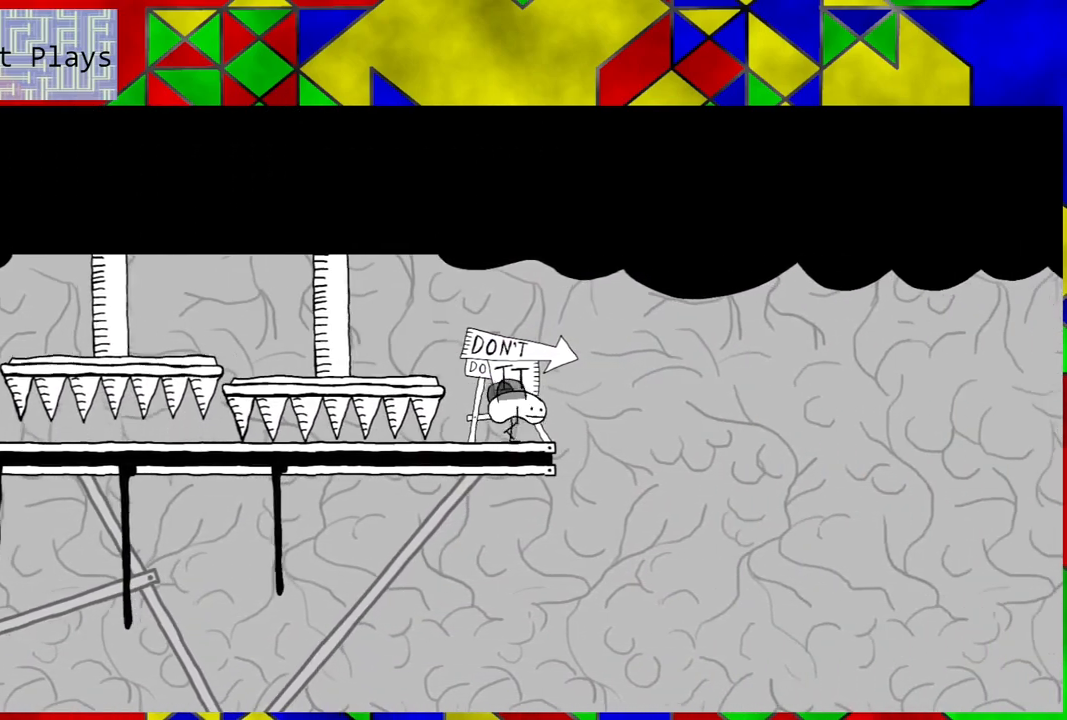
{"buttons": [], "left_stick": "center", "right_stick": "center", "events": []}
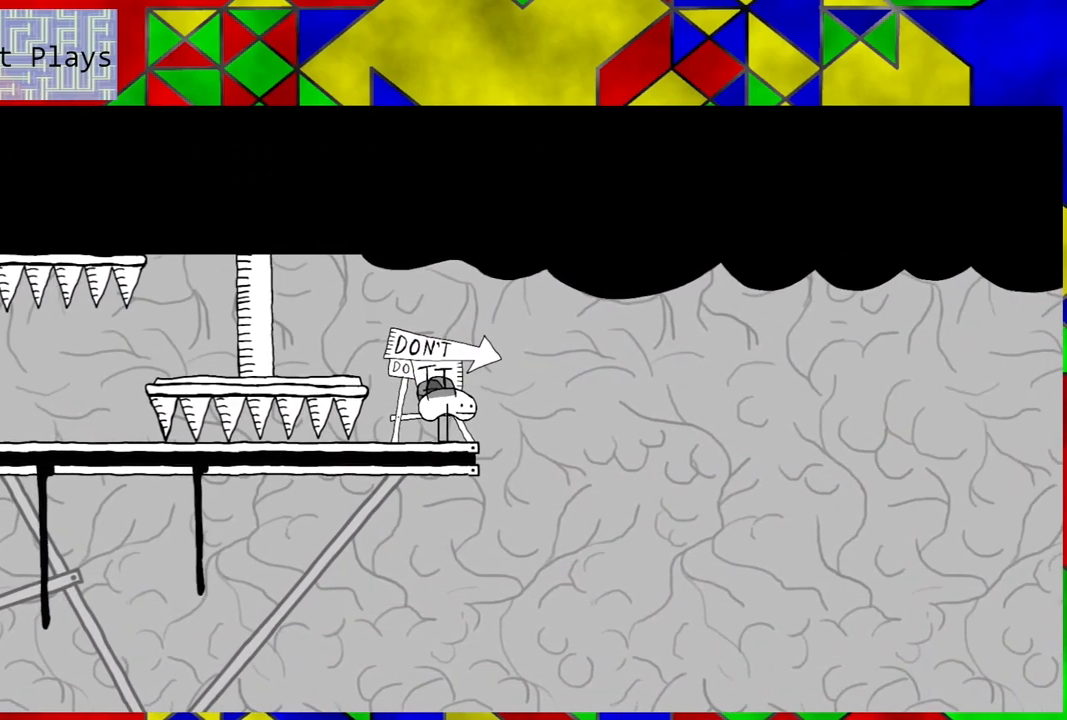
{"buttons": ["DPAD_LEFT"], "left_stick": "center", "right_stick": "center", "events": [[467, "DPAD_LEFT", "down"]]}
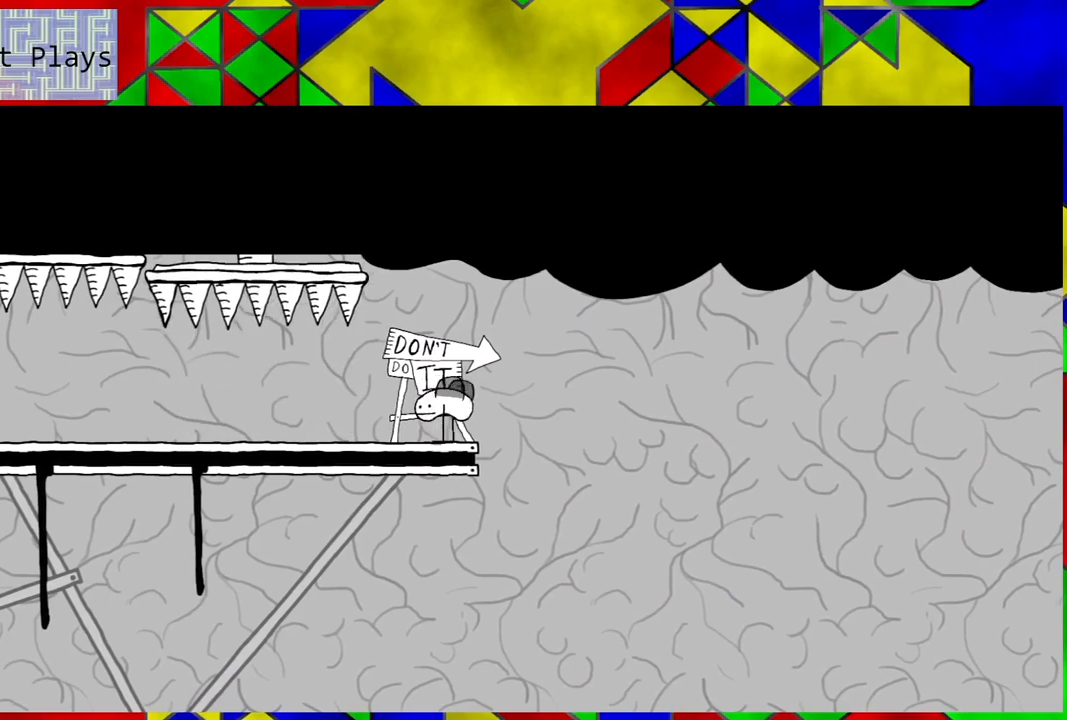
{"buttons": ["DPAD_LEFT"], "left_stick": "center", "right_stick": "center", "events": []}
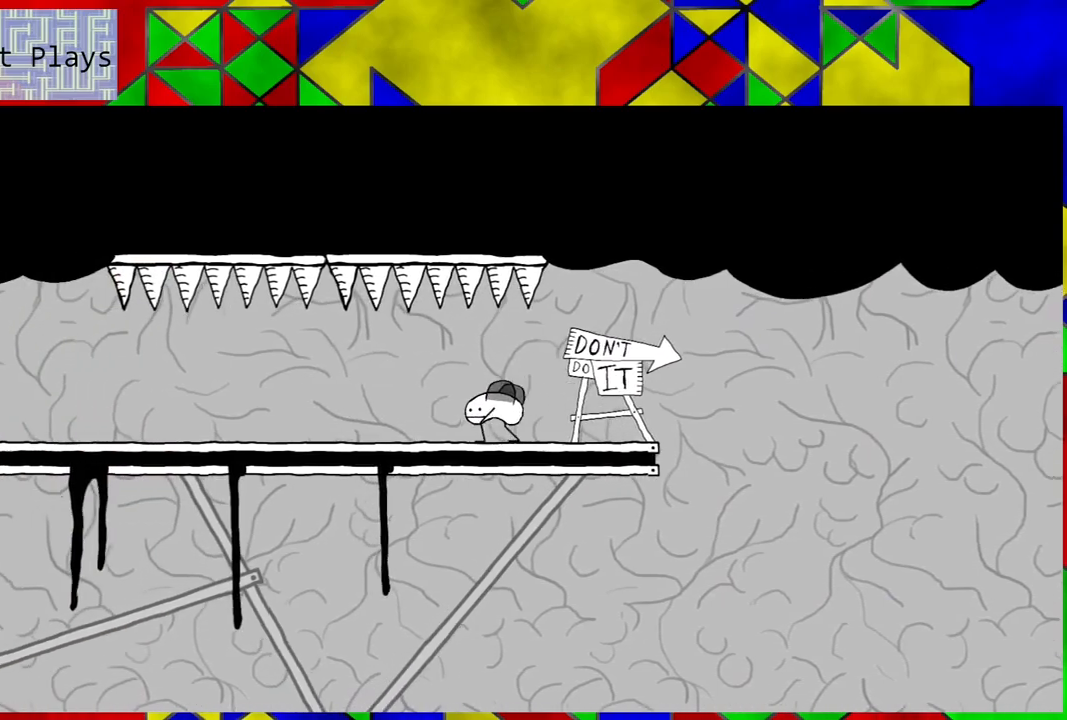
{"buttons": ["DPAD_LEFT"], "left_stick": "center", "right_stick": "center", "events": []}
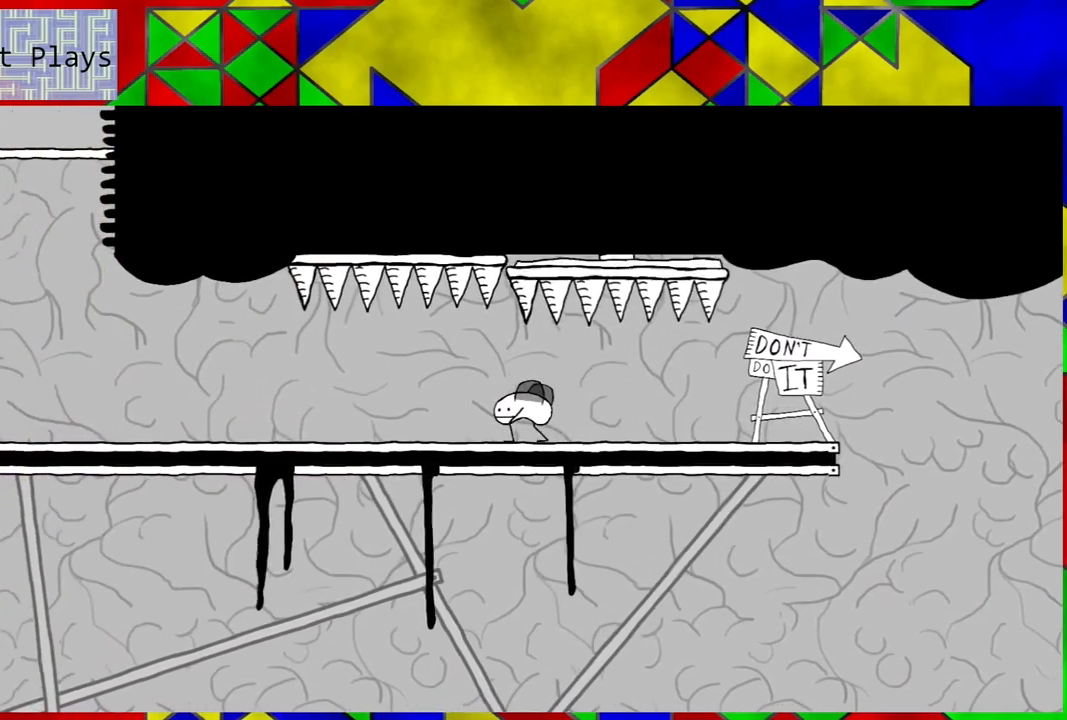
{"buttons": ["DPAD_LEFT"], "left_stick": "center", "right_stick": "center", "events": []}
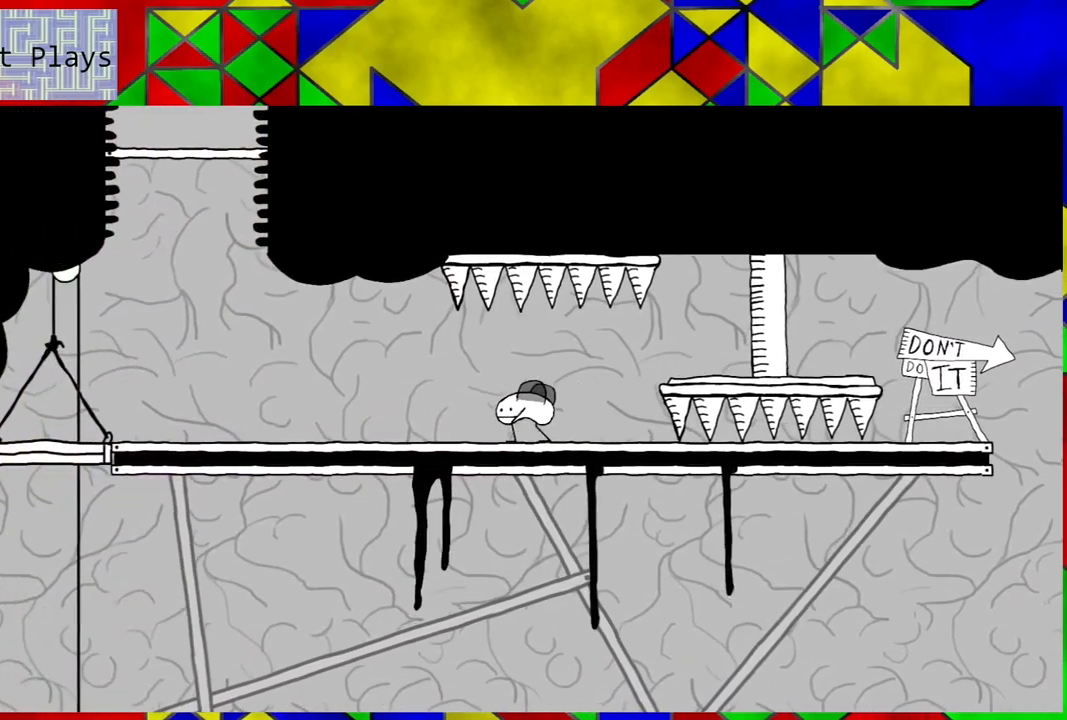
{"buttons": ["DPAD_LEFT"], "left_stick": "center", "right_stick": "center", "events": []}
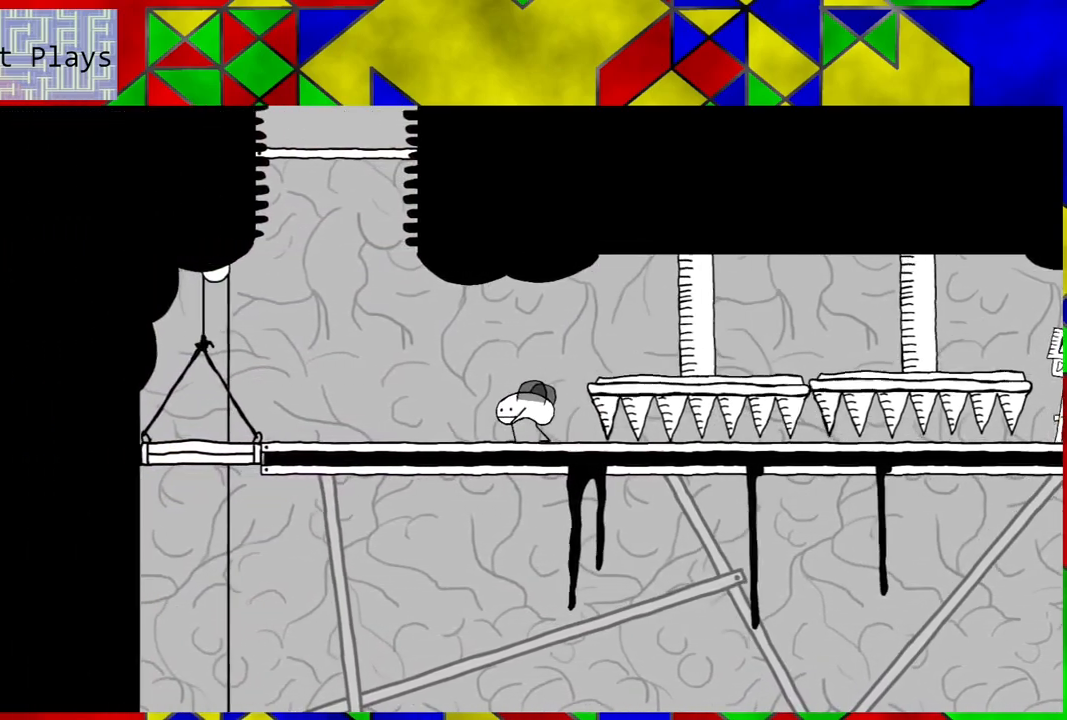
{"buttons": ["DPAD_LEFT"], "left_stick": "center", "right_stick": "center", "events": []}